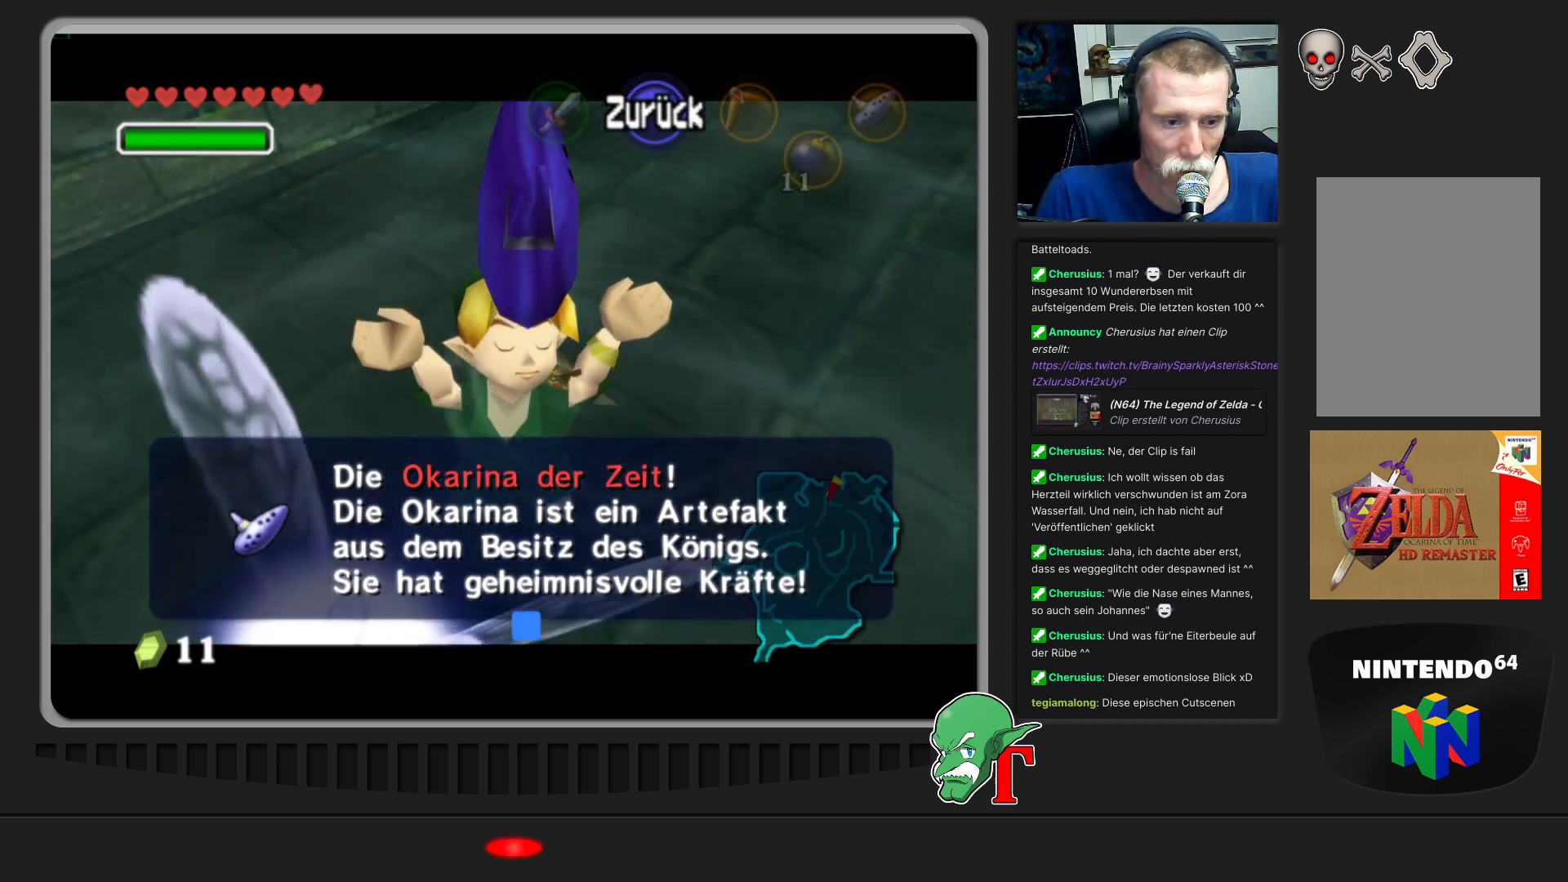
Gameplay with a controller (Nintendo layout); each line is a JSON object with the inputs held at the frame after it. "events" lists button and stick changes between this image and that frame as [ms after this image, input, new state], when the widget could be followed in between. Not read: L3 R3.
{"buttons": [], "left_stick": "center", "events": [[33, "A", "down"], [300, "A", "up"]]}
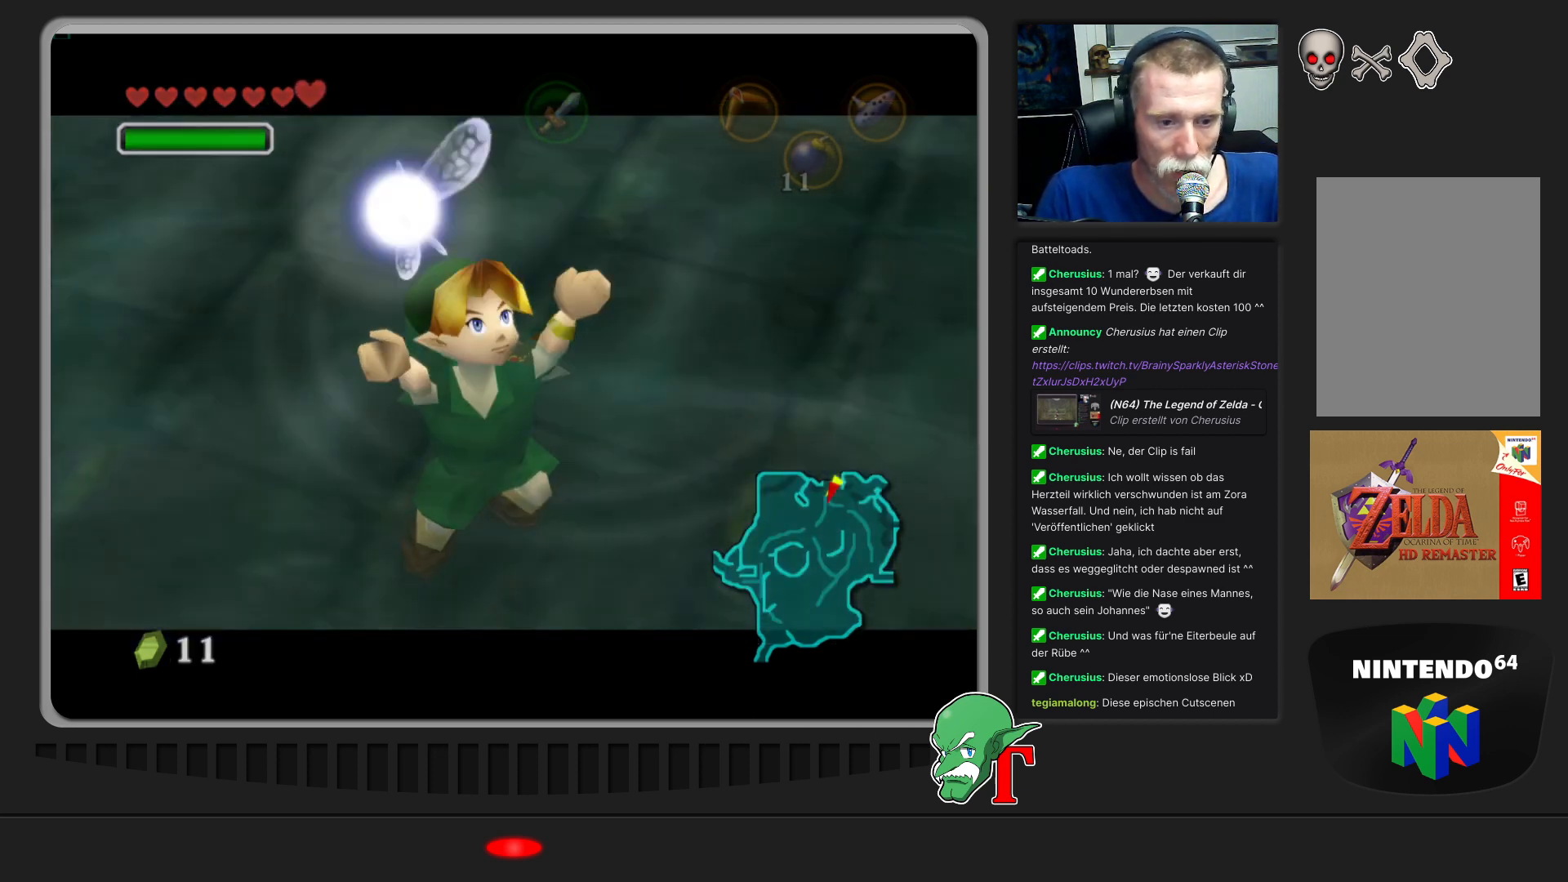
{"buttons": [], "left_stick": "center", "events": []}
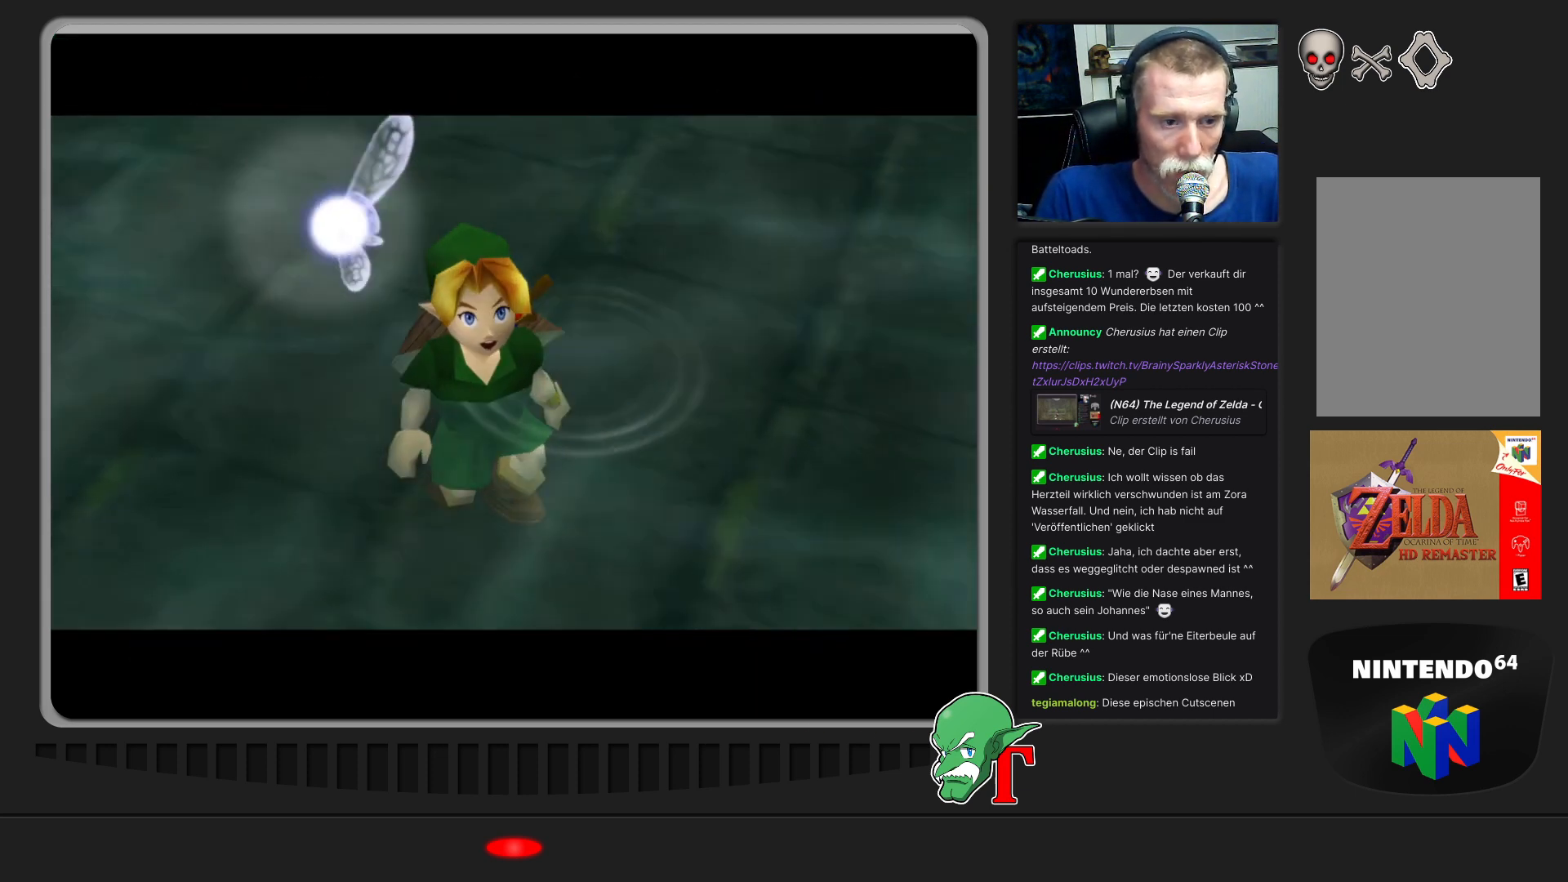
{"buttons": [], "left_stick": "up-right", "events": [[133, "left_stick", "up-right"]]}
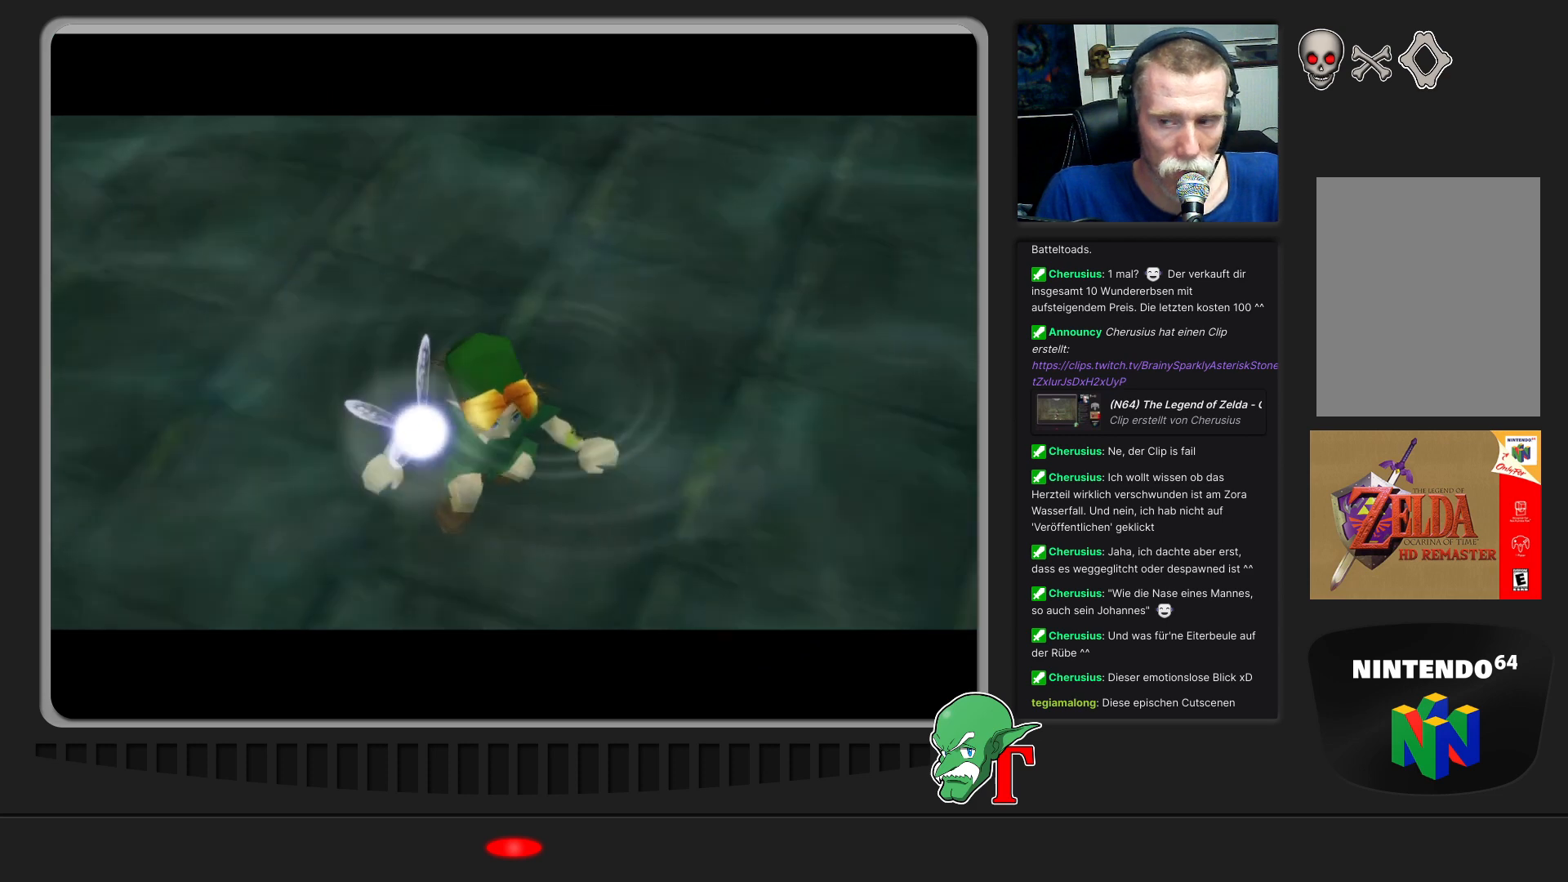
{"buttons": [], "left_stick": "center", "events": [[233, "left_stick", "center"]]}
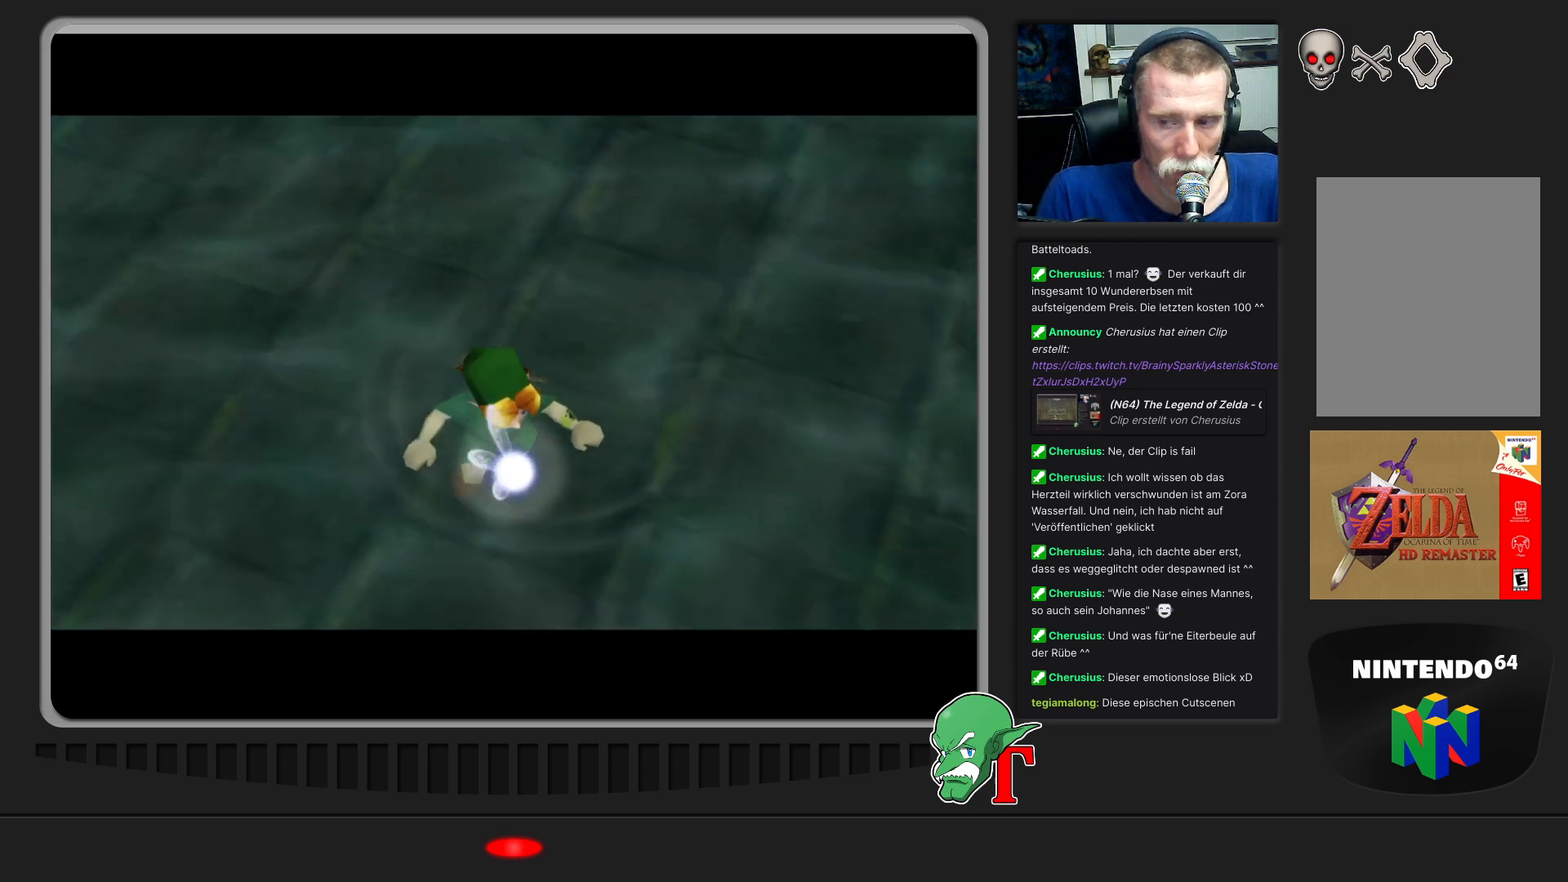
{"buttons": [], "left_stick": "up-right", "events": [[400, "left_stick", "up-right"]]}
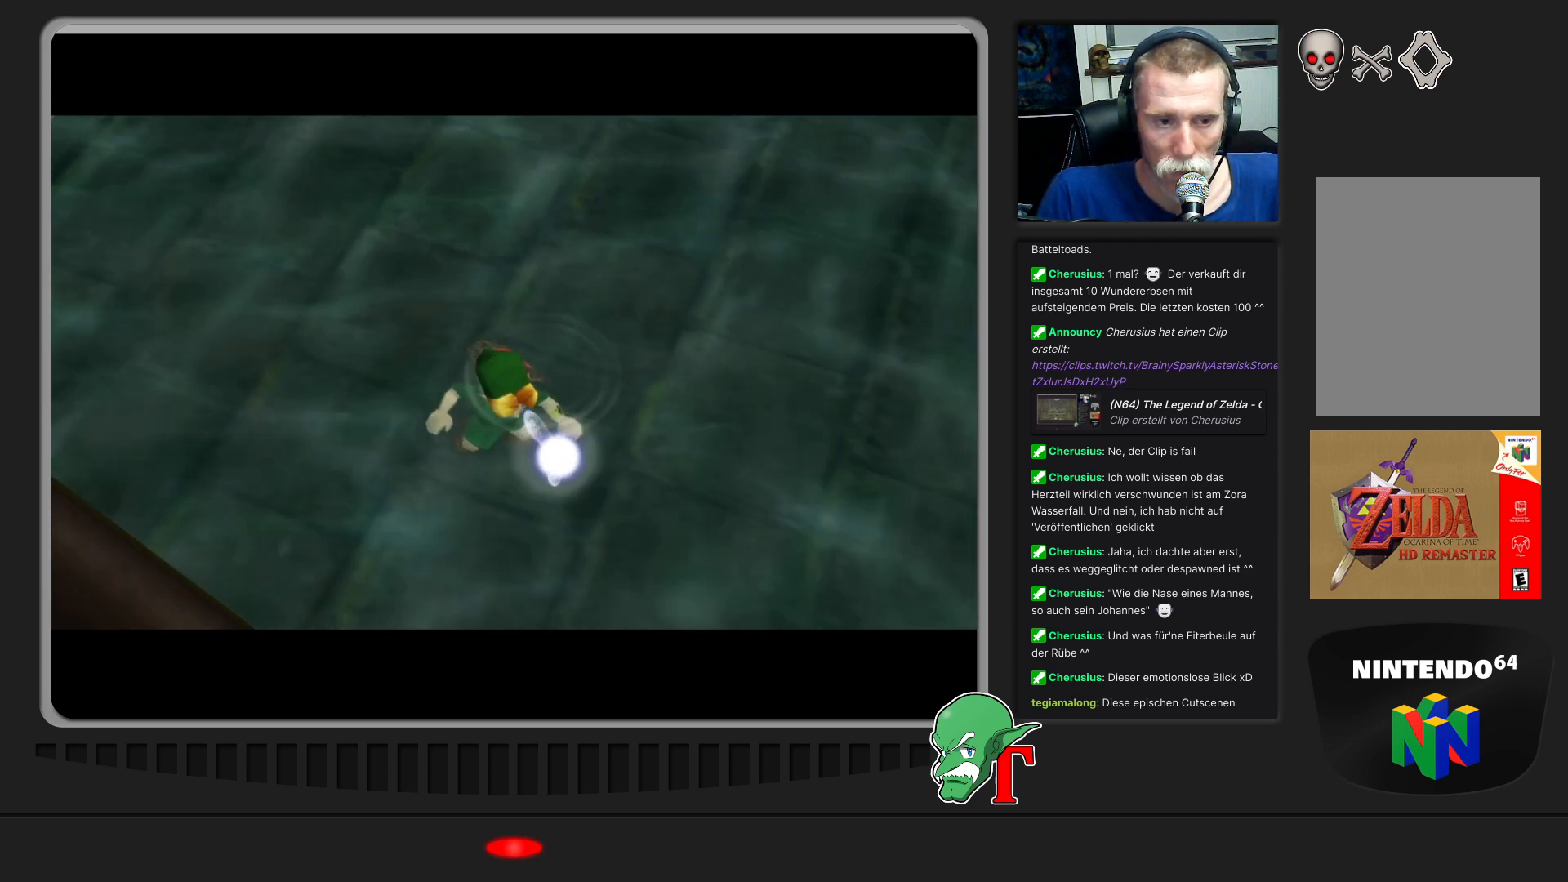
{"buttons": [], "left_stick": "up-right", "events": []}
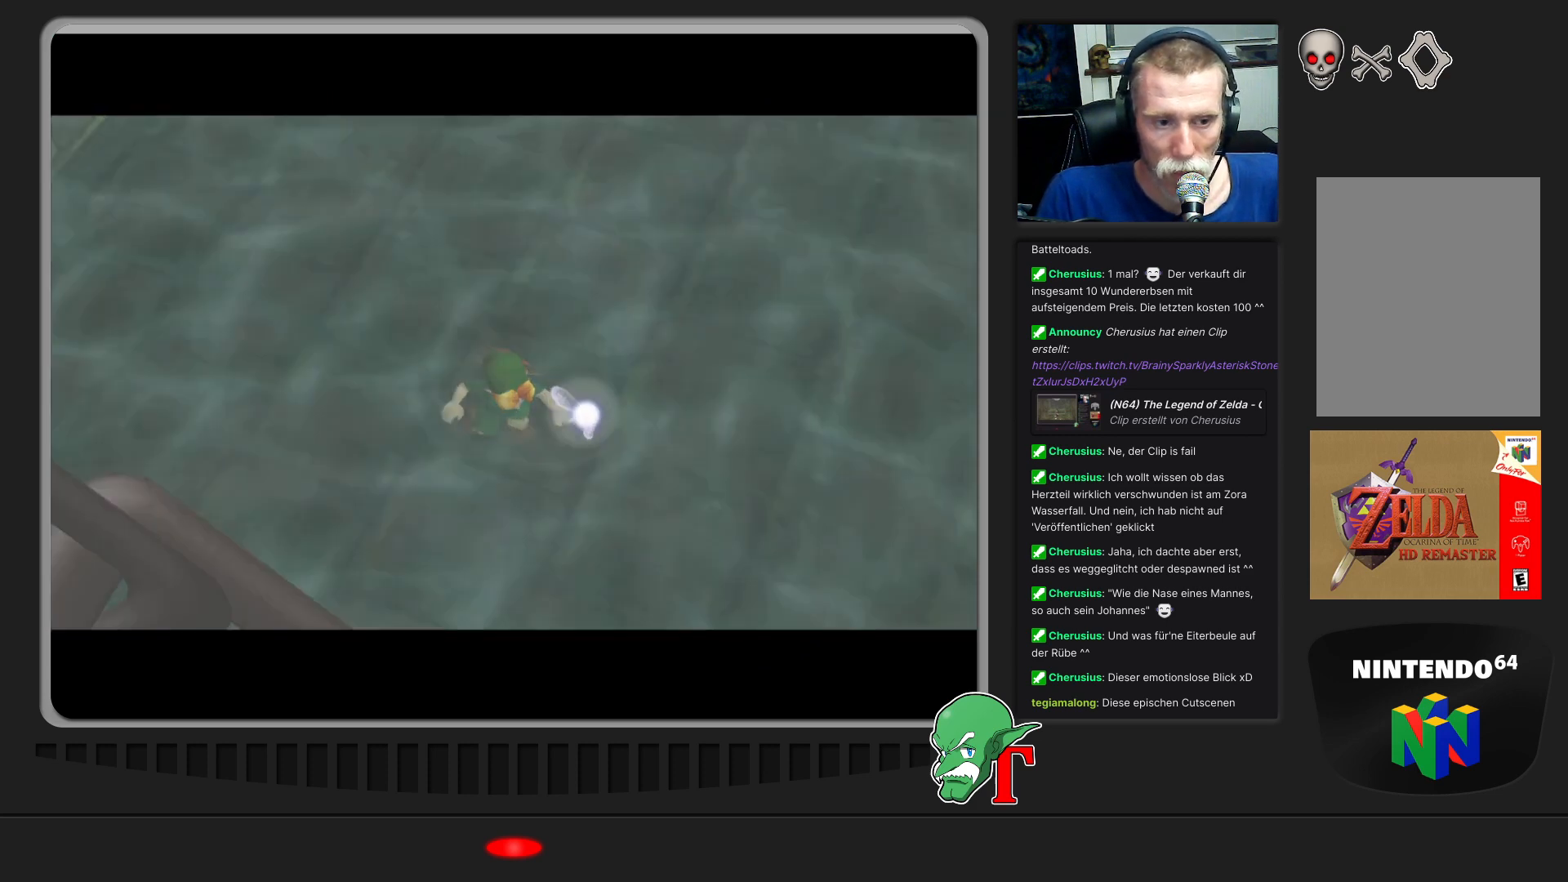
{"buttons": [], "left_stick": "center", "events": [[100, "left_stick", "center"]]}